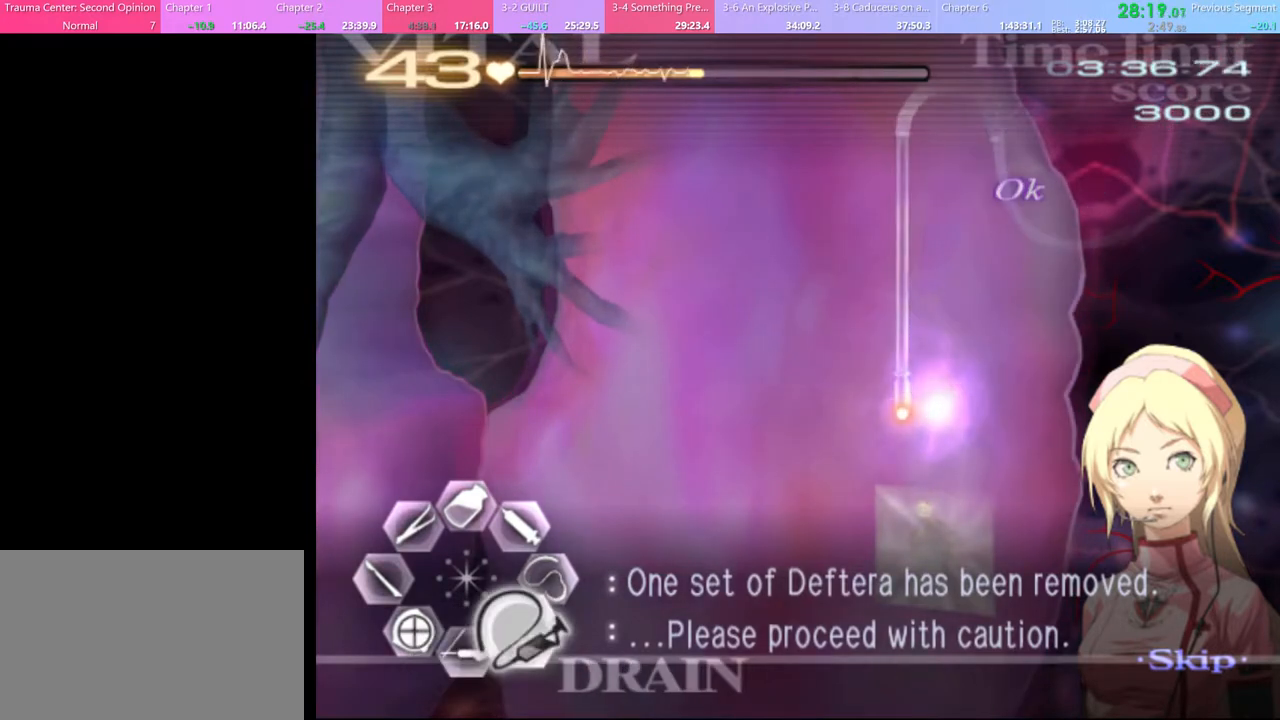
Gameplay with keyboard and mouse; each line is a JSON object with the keys and mouse buttons held at the frame after it. "events" lists presses ("down") and releases ("up") of "a", "alt", "c", "d", "e", "f", "q", "r", "s", "shift", "space", "v", "w", "mouse_left", "mouse_wheel", "mouse_right", "mouse_mb4" and "mouse_mb5" between this image and that frame as [ms after this image, input, new state], when the widget could be followed in between. "mouse_left", "mouse_wheel", "mouse_right", "mouse_mb4", "mouse_mb5" = the "left", "wheel", "right", "mb4", "mb5" buttons of the "mouse" list. No other keys are recorded. "wheel" means that the mouse wheel is clicked or scrolled. Mouse movement is not recorded.
{"keys": ["d", "s"], "mouse": ["left"], "events": []}
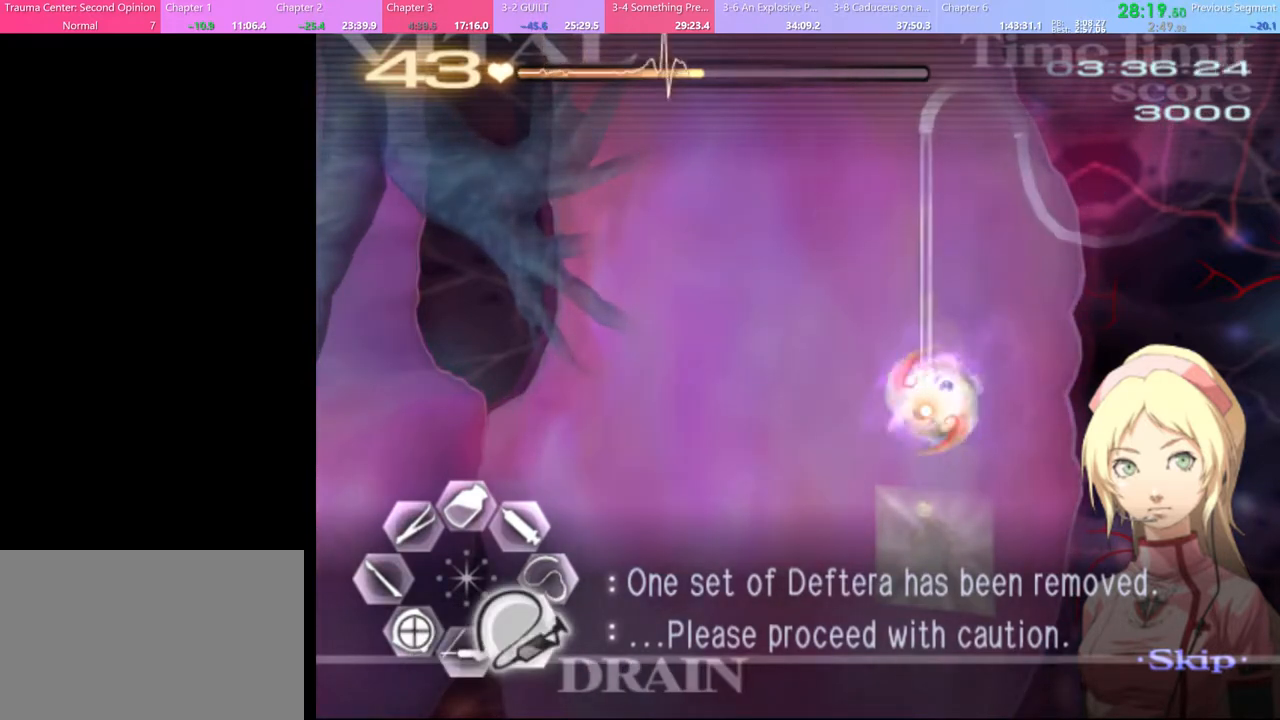
{"keys": ["d", "s"], "mouse": ["left"], "events": []}
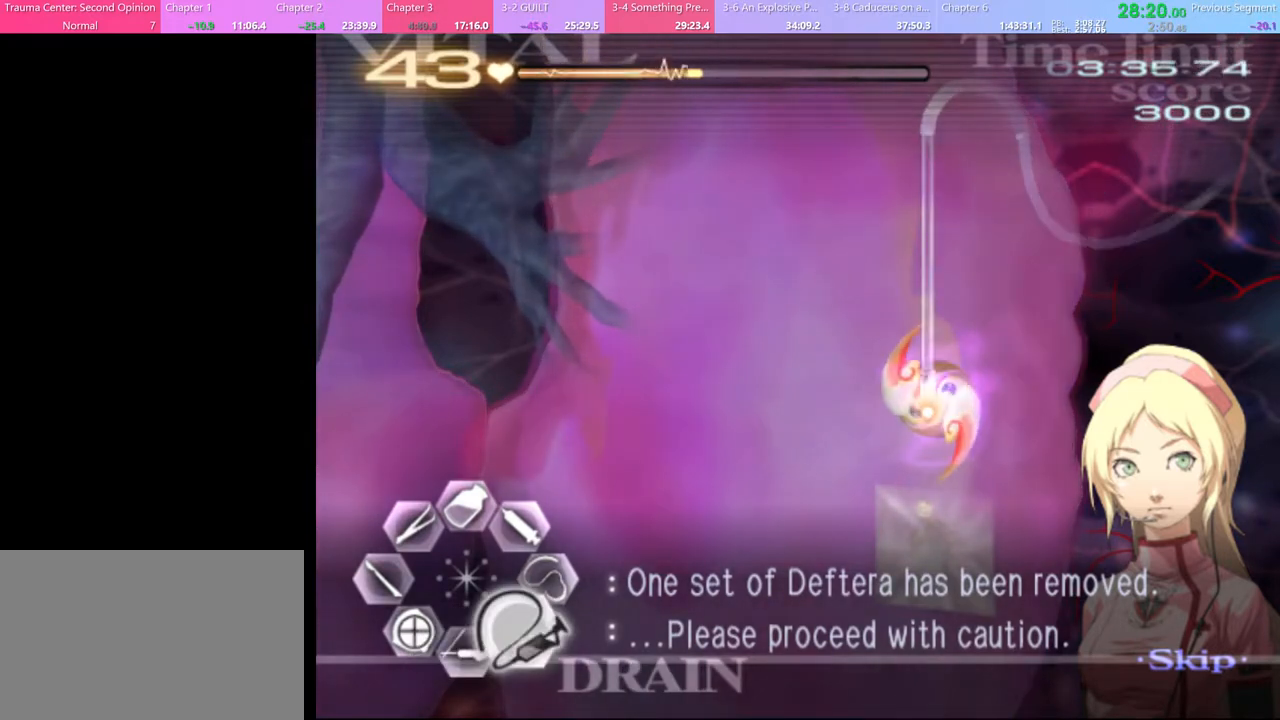
{"keys": ["d", "s"], "mouse": ["left"], "events": []}
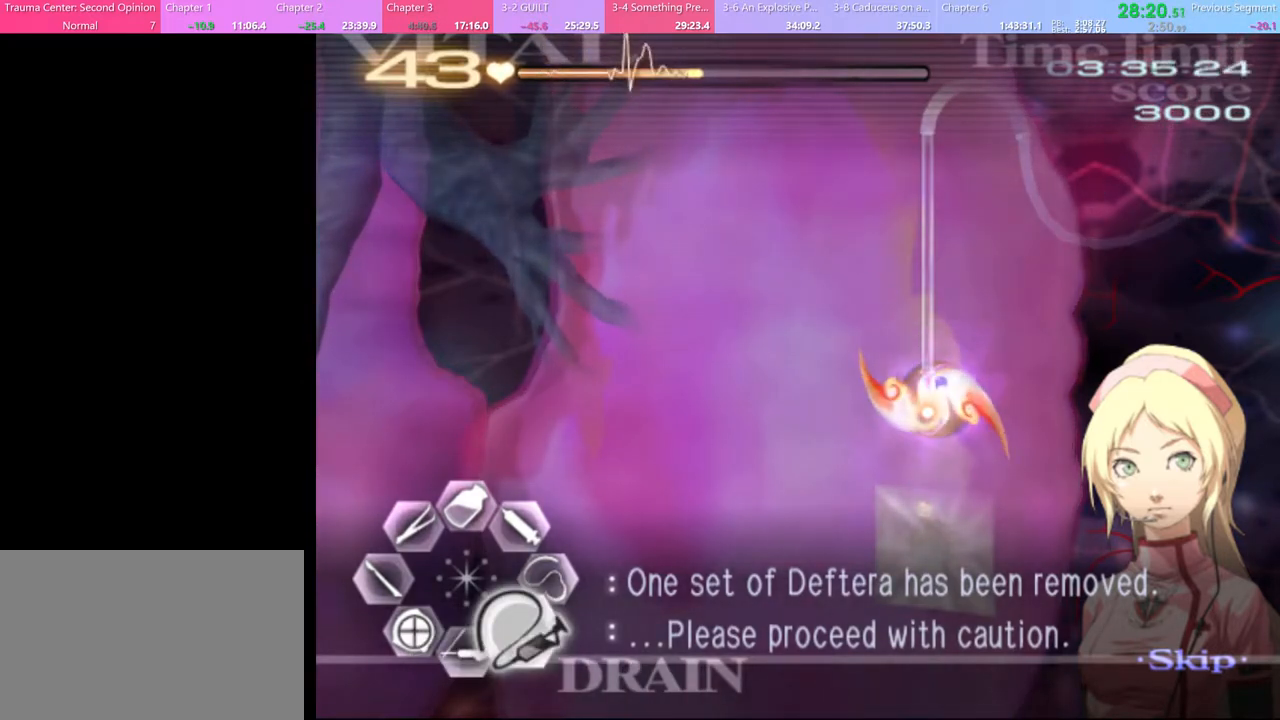
{"keys": ["d", "s"], "mouse": ["left"], "events": []}
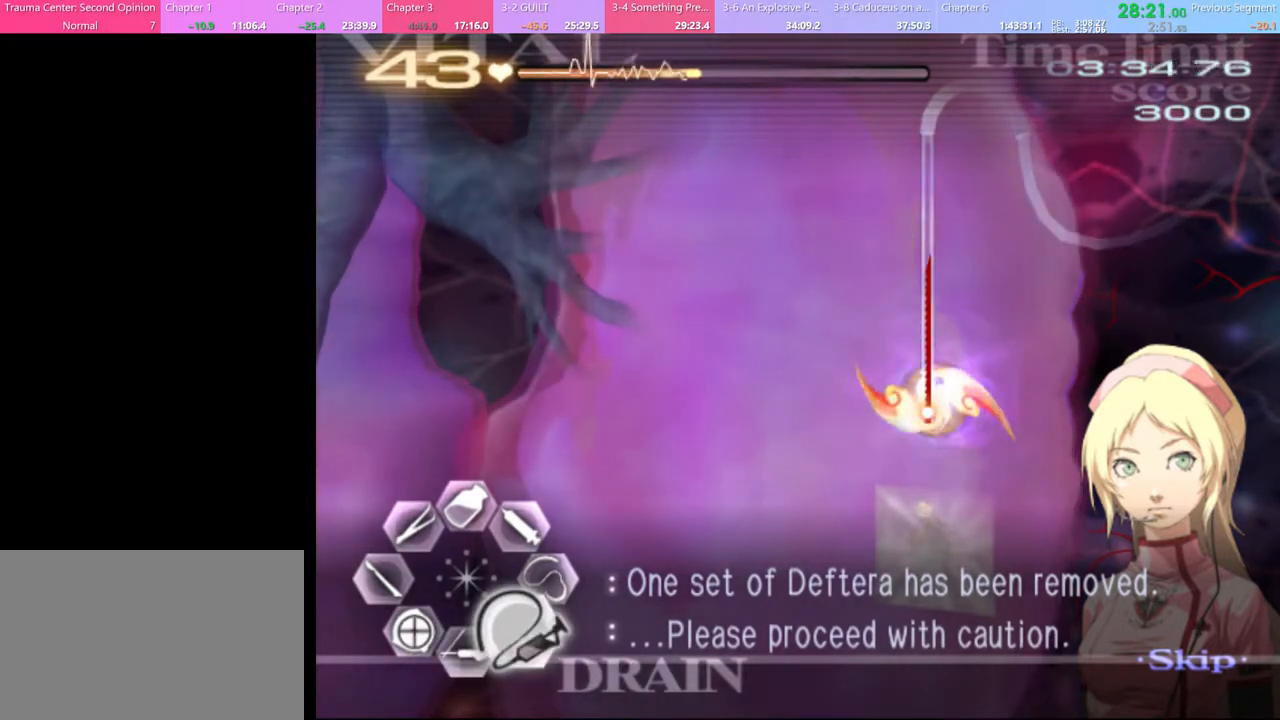
{"keys": ["d", "s"], "mouse": ["left"], "events": []}
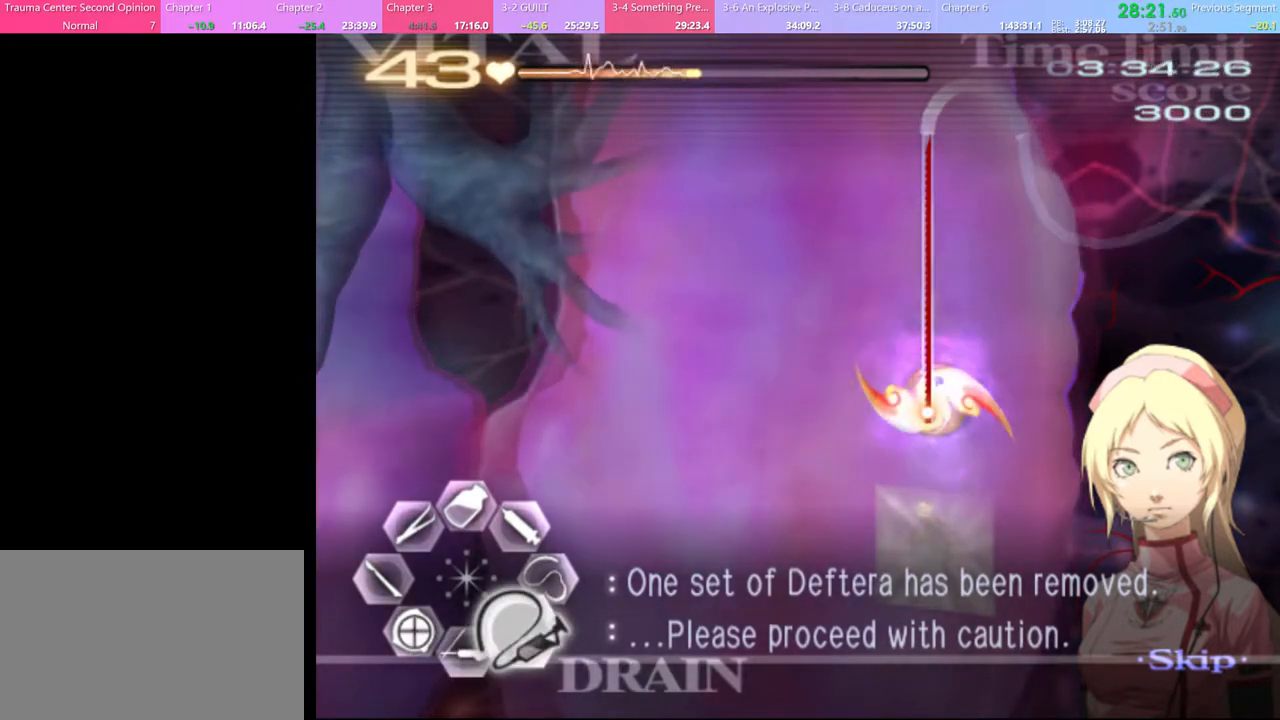
{"keys": ["w"], "mouse": [], "events": [[400, "d", "up"], [400, "mouse_left", "up"], [400, "s", "up"], [500, "w", "down"]]}
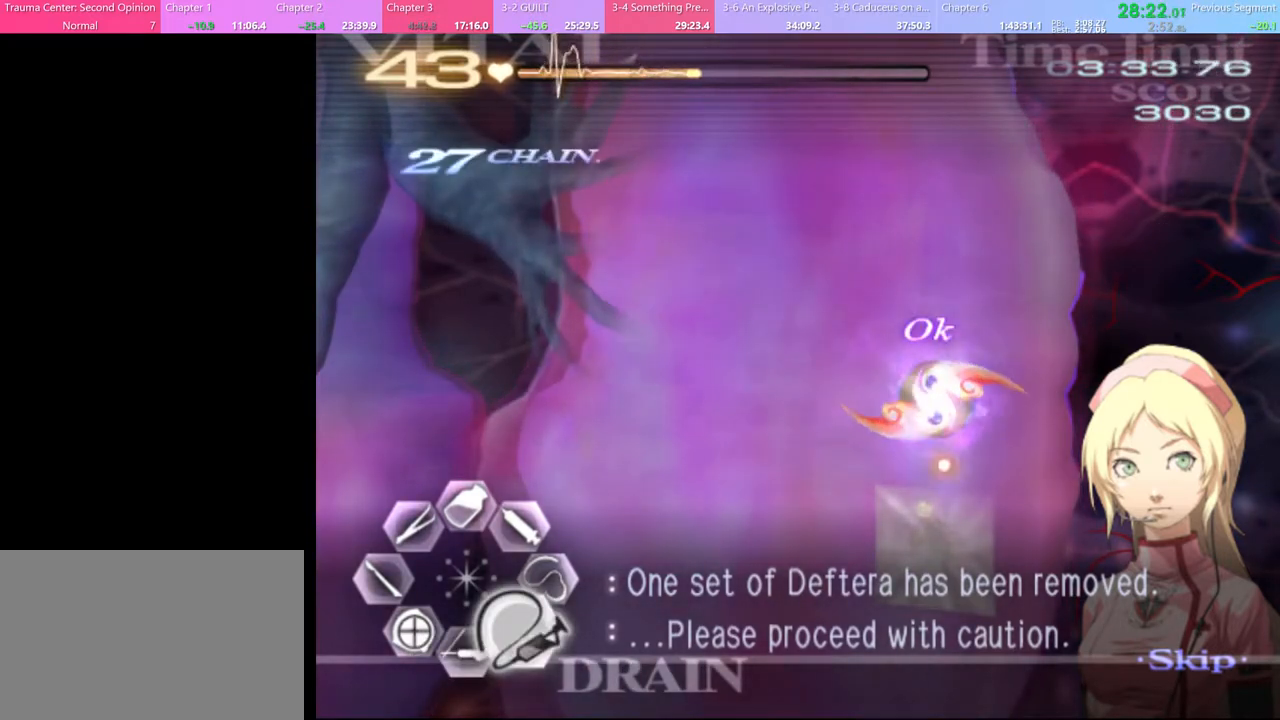
{"keys": [], "mouse": ["left"], "events": [[33, "mouse_left", "down"], [500, "w", "up"]]}
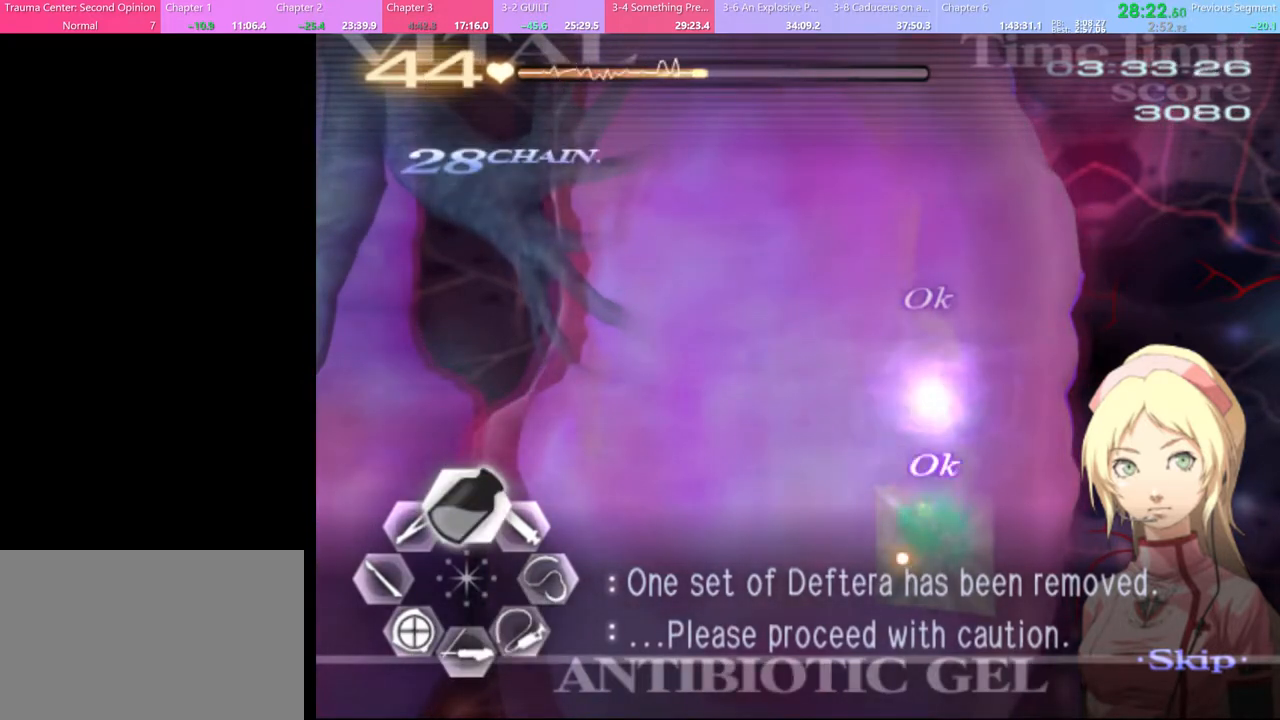
{"keys": ["s"], "mouse": [], "events": [[33, "mouse_left", "up"], [100, "s", "down"], [167, "mouse_left", "down"], [500, "mouse_left", "up"]]}
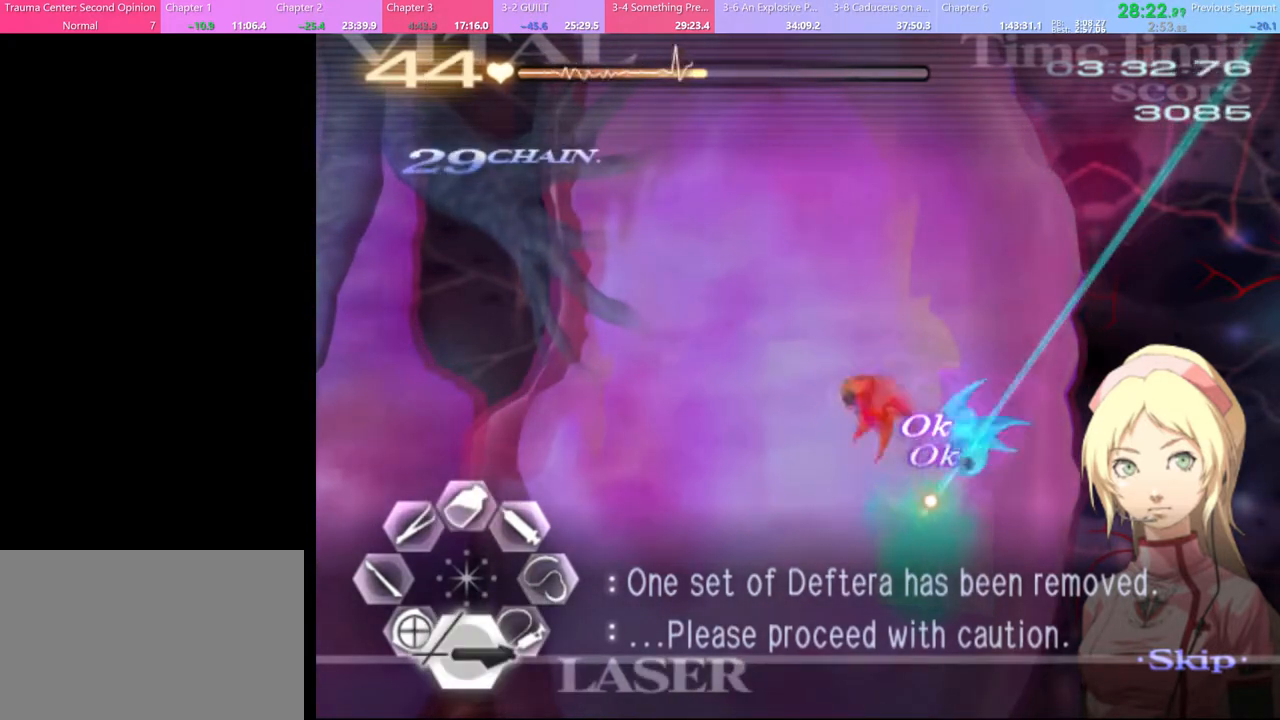
{"keys": ["a", "s"], "mouse": [], "events": [[200, "a", "down"]]}
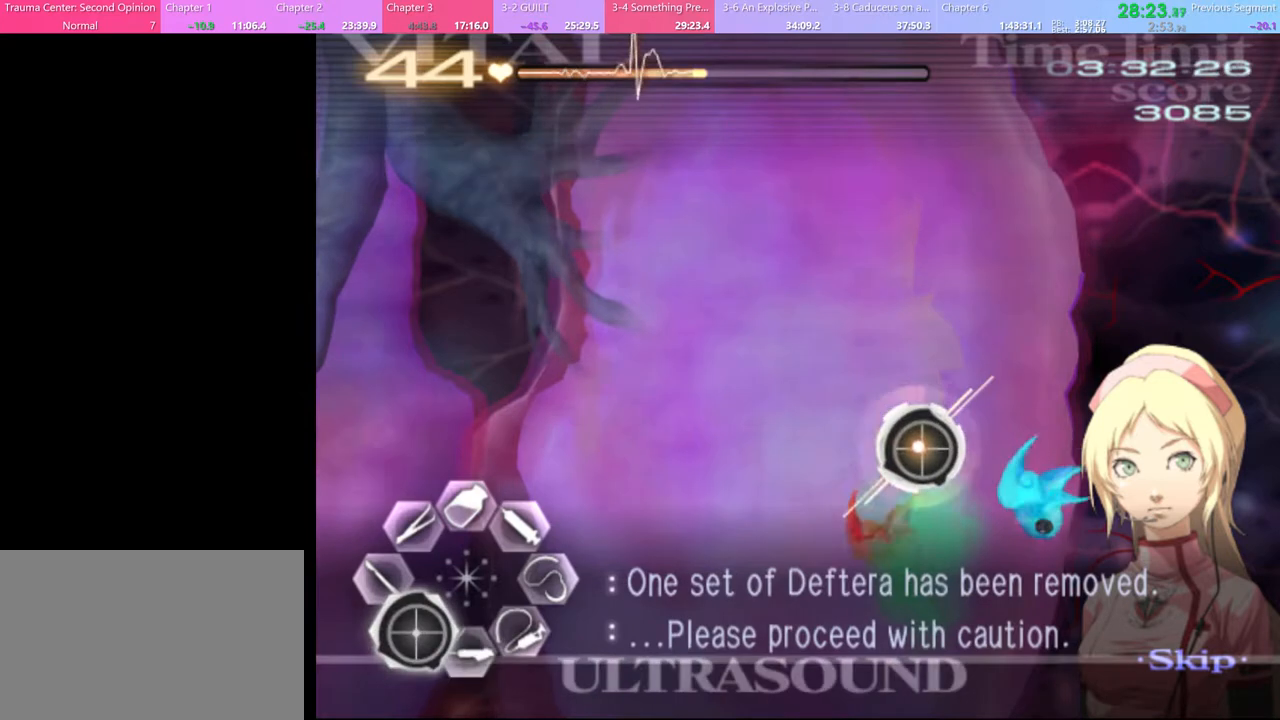
{"keys": ["d", "s"], "mouse": [], "events": [[333, "a", "up"], [400, "d", "down"]]}
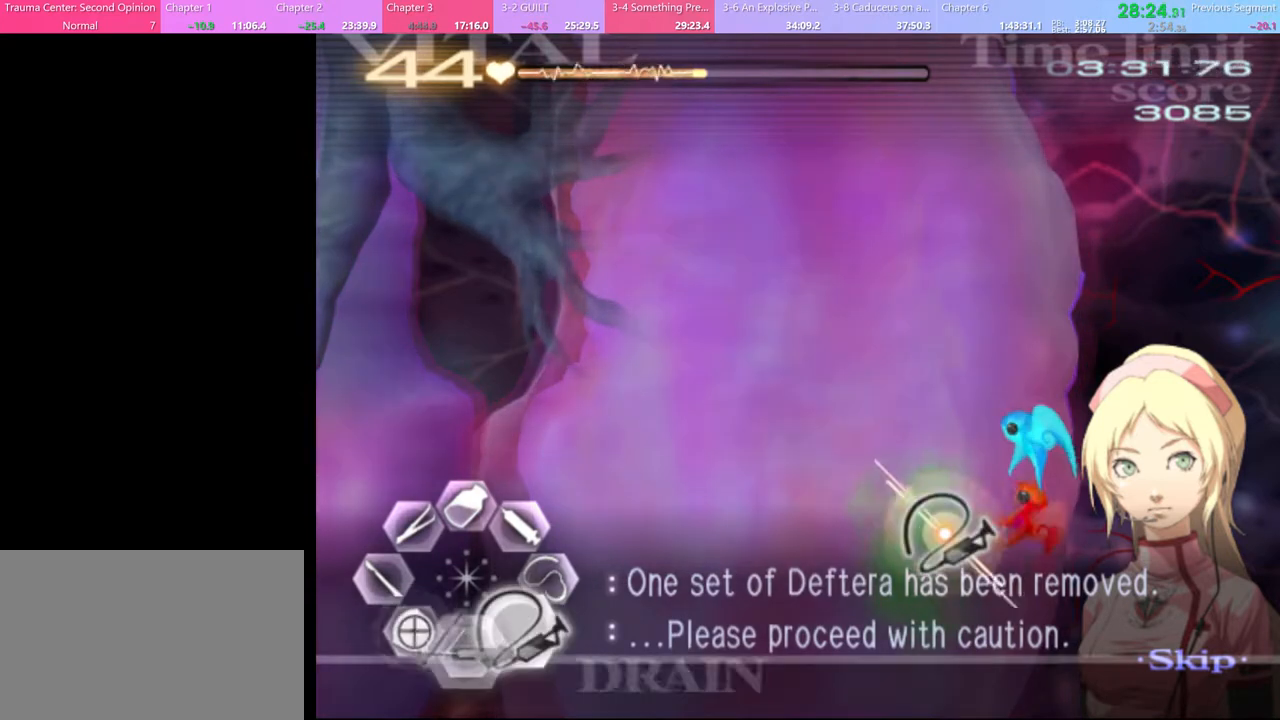
{"keys": ["d", "s"], "mouse": [], "events": []}
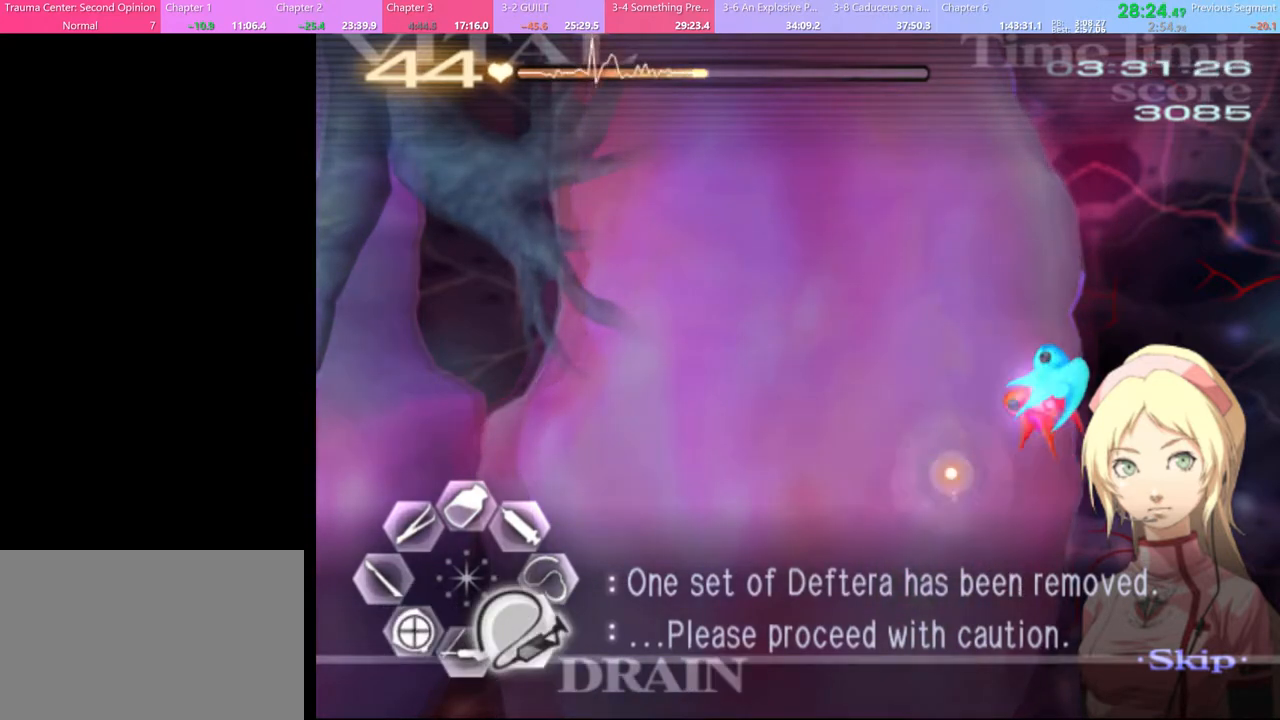
{"keys": ["d", "s"], "mouse": ["left"], "events": [[433, "mouse_left", "down"]]}
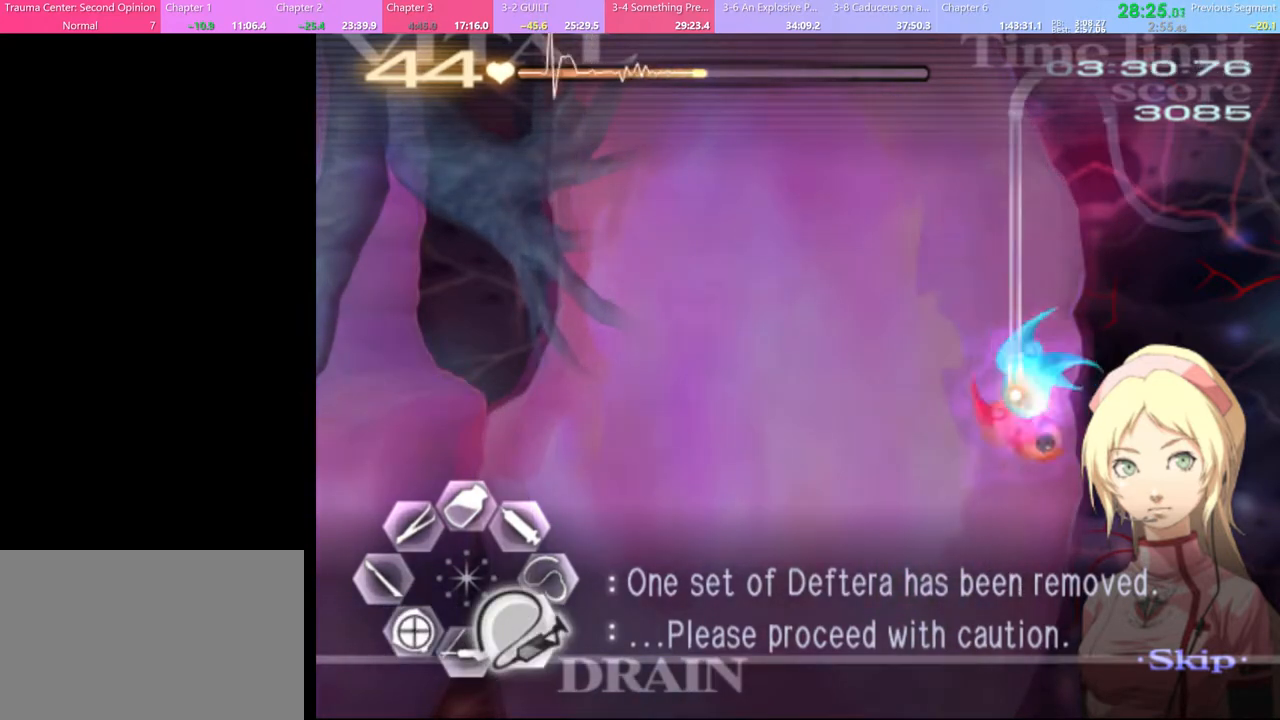
{"keys": ["d", "s"], "mouse": ["left"], "events": []}
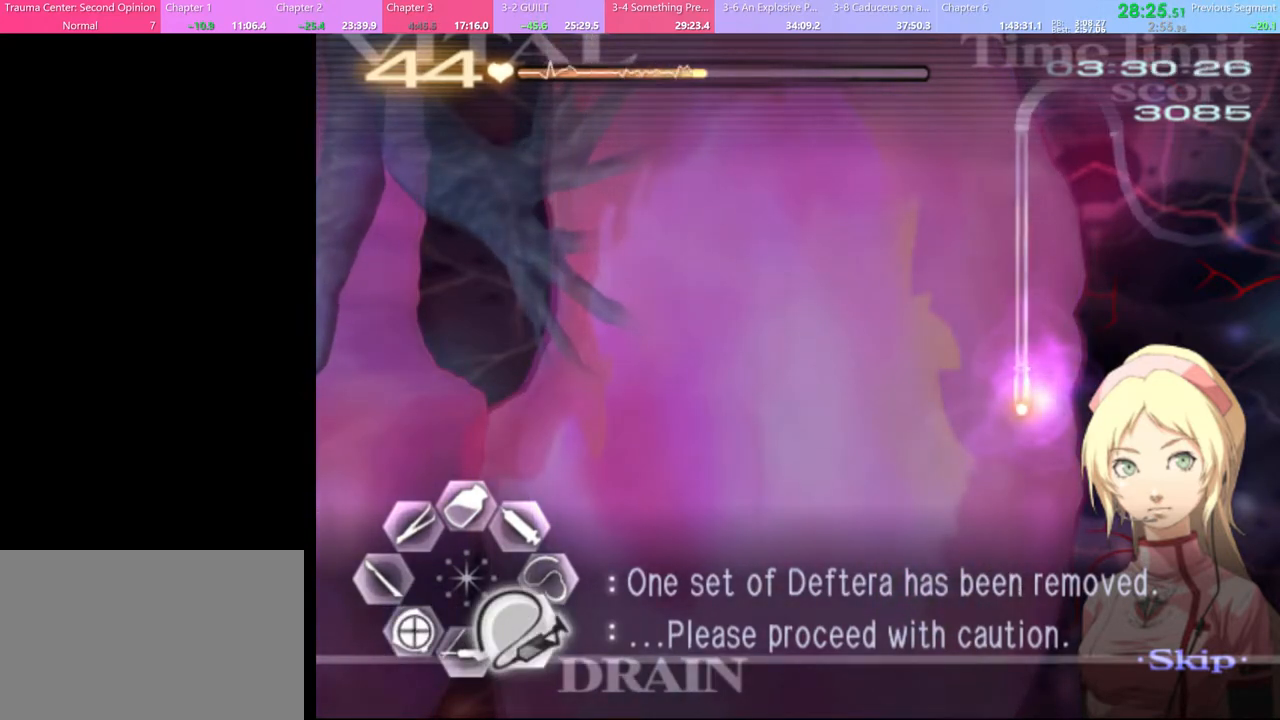
{"keys": ["d", "s"], "mouse": ["left"], "events": []}
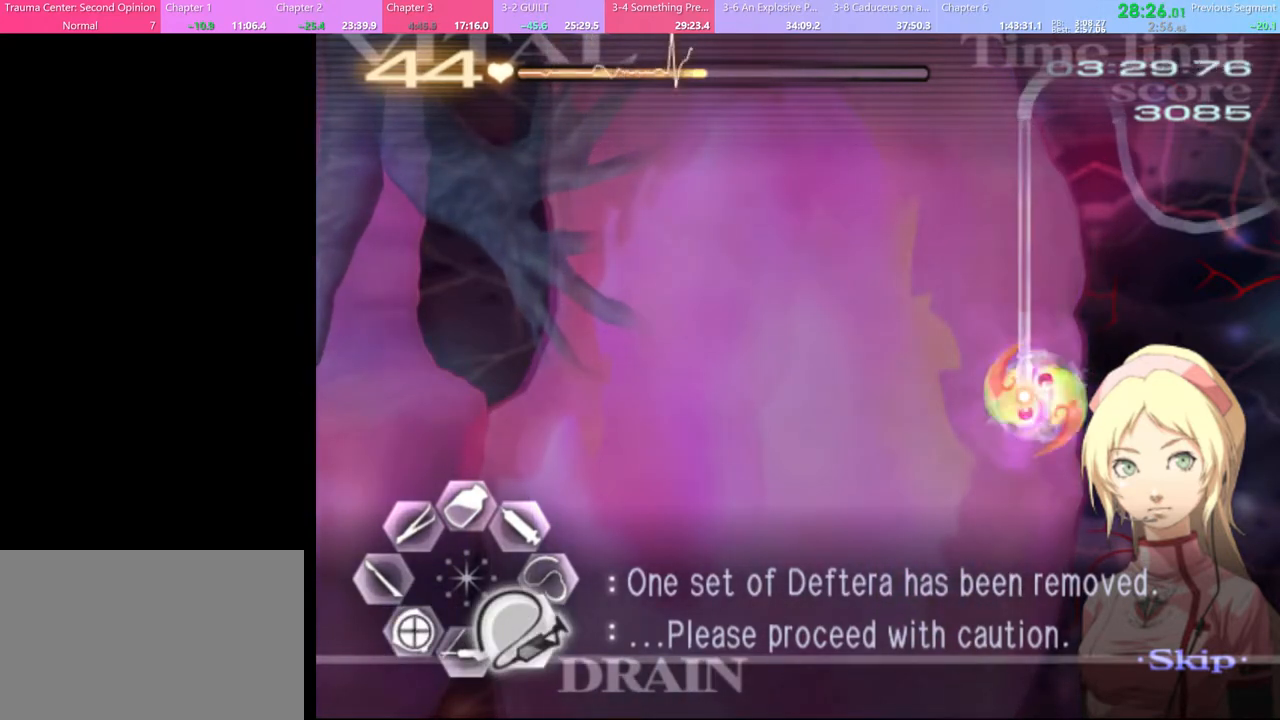
{"keys": ["d", "s"], "mouse": ["left"], "events": []}
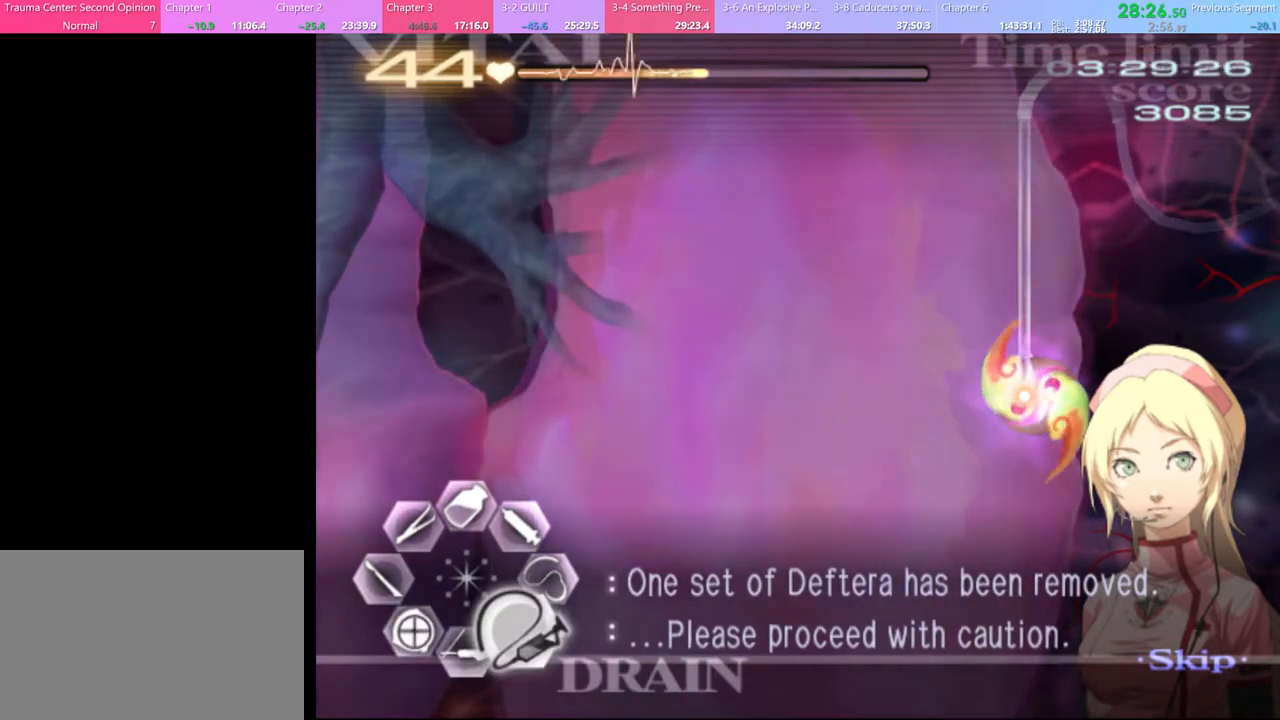
{"keys": ["d", "s"], "mouse": ["left"], "events": []}
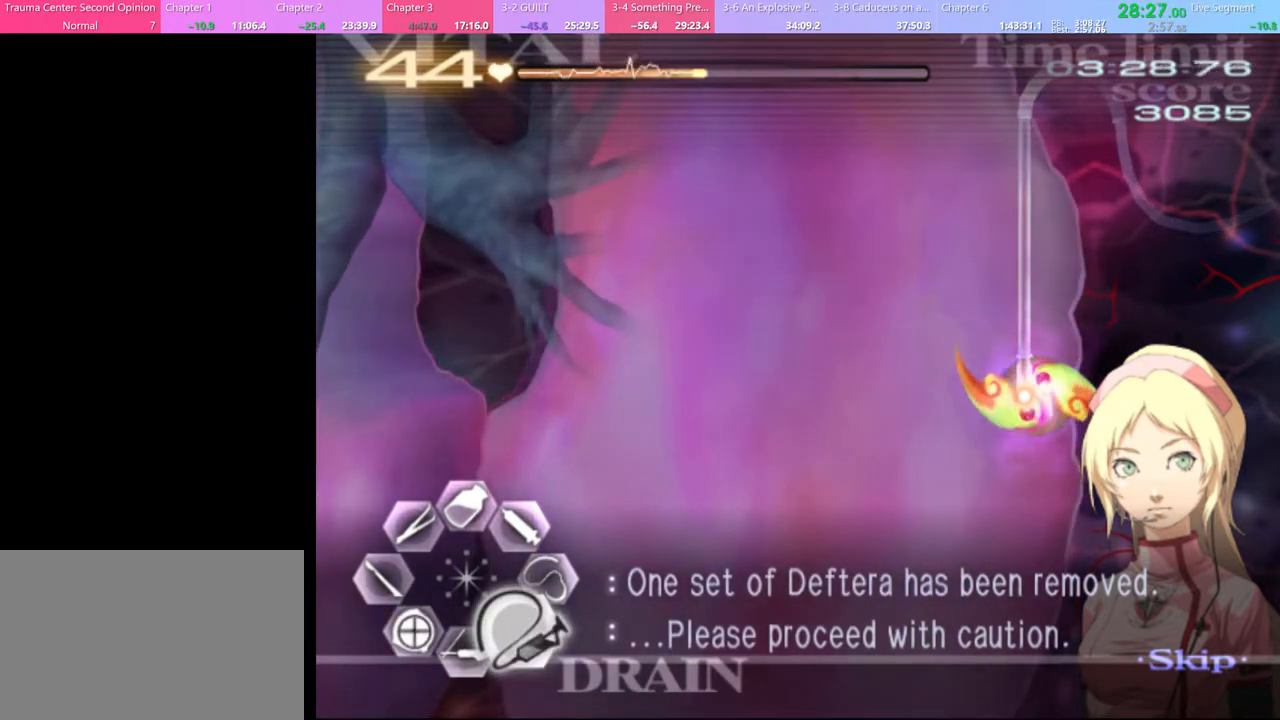
{"keys": ["d", "s"], "mouse": ["left"], "events": []}
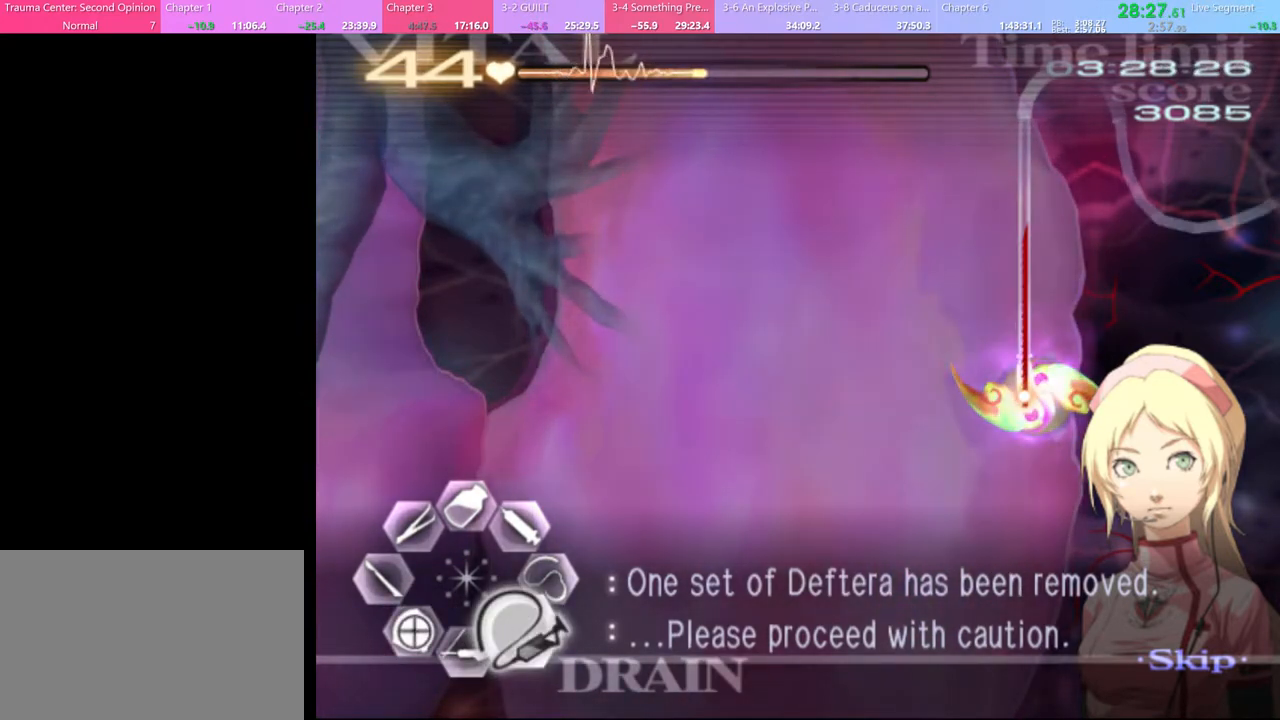
{"keys": ["d", "s"], "mouse": ["left"], "events": []}
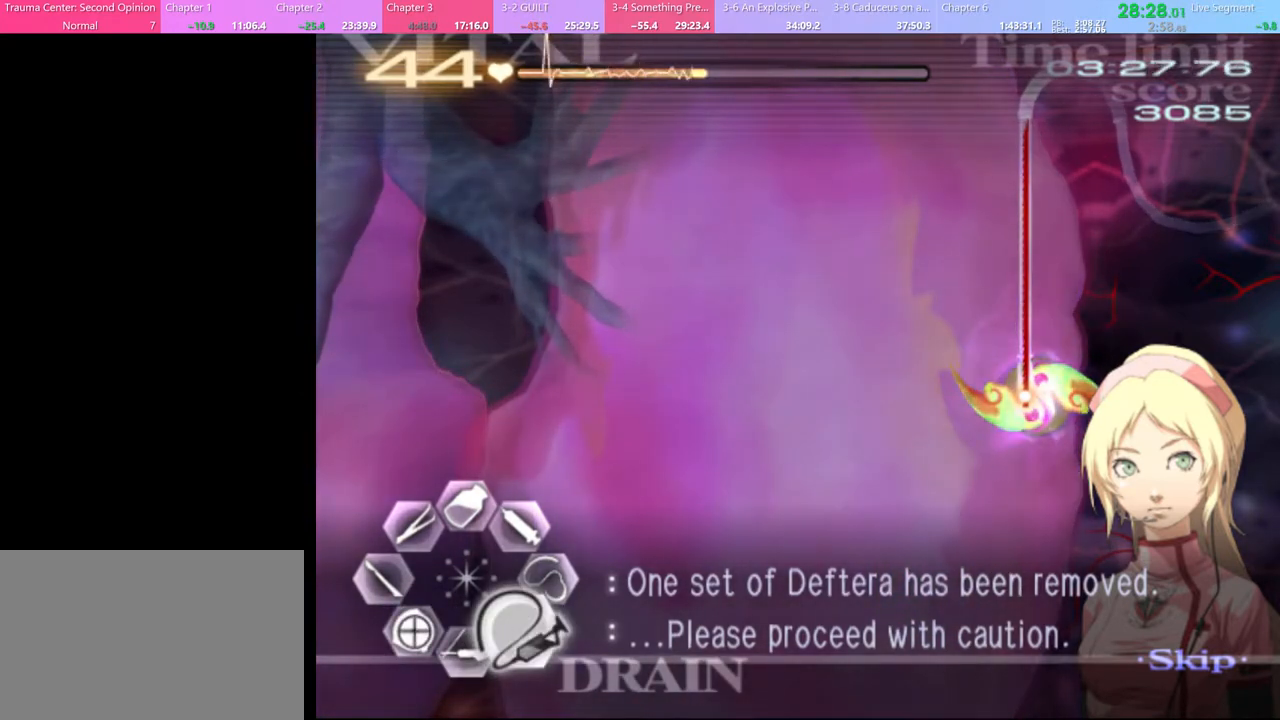
{"keys": ["d", "s"], "mouse": ["left"], "events": []}
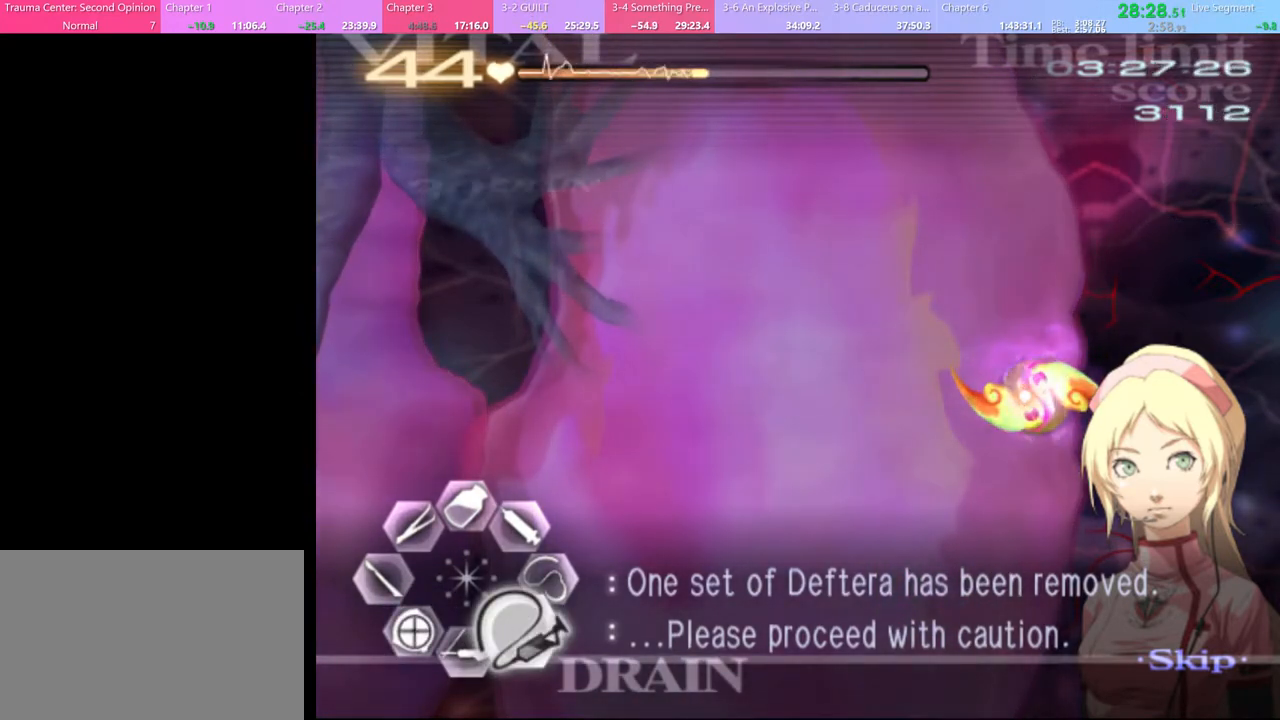
{"keys": ["a"], "mouse": [], "events": [[200, "mouse_left", "up"], [233, "a", "down"], [233, "d", "up"], [233, "s", "up"]]}
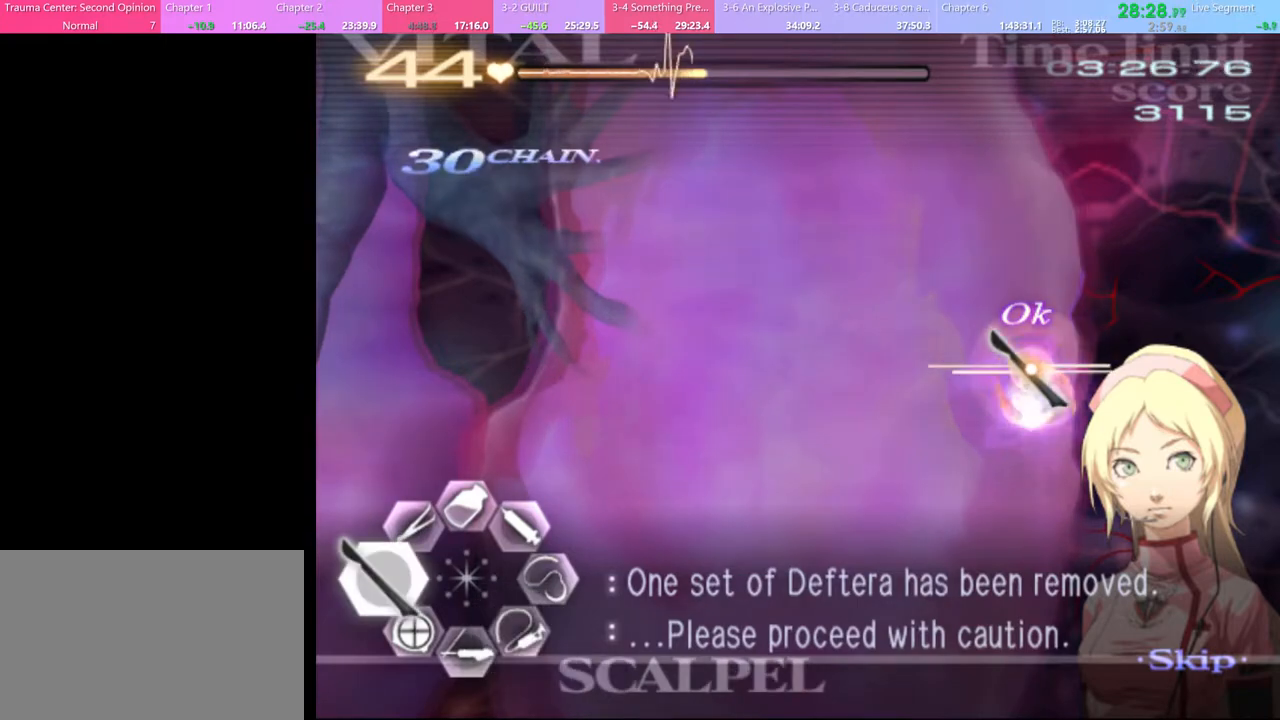
{"keys": ["a"], "mouse": [], "events": []}
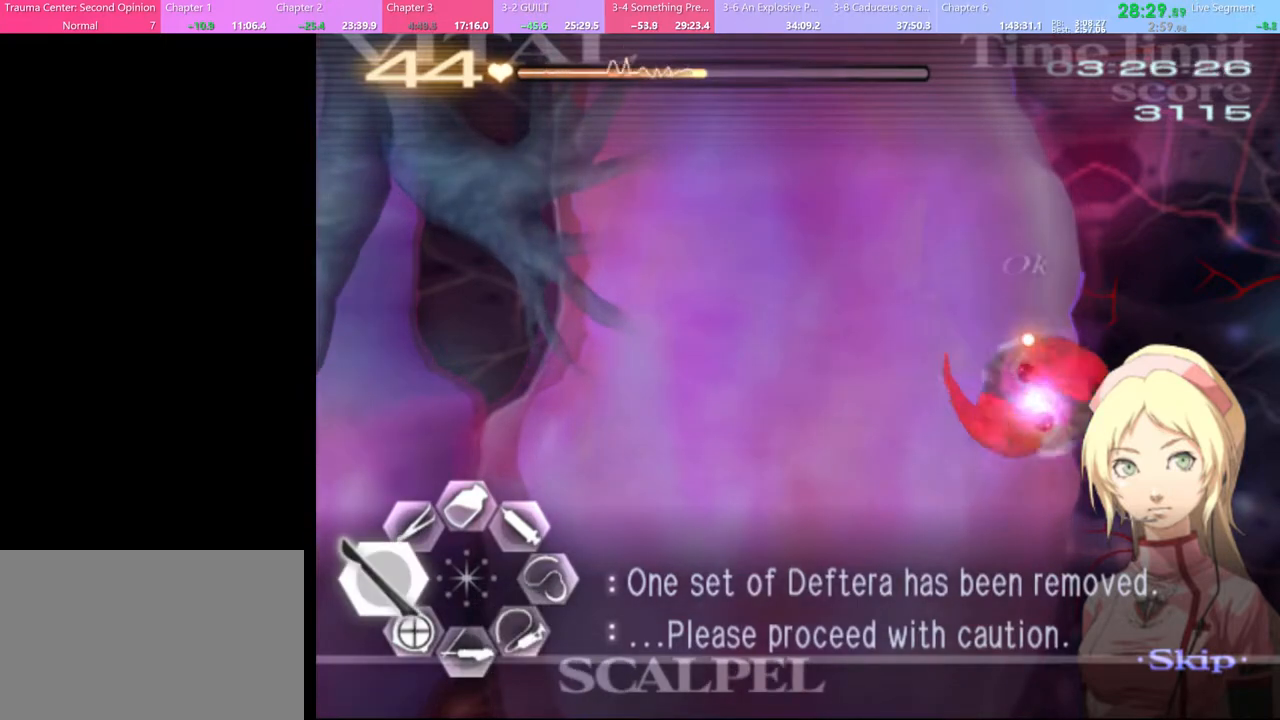
{"keys": ["a"], "mouse": ["left"], "events": [[500, "mouse_left", "down"]]}
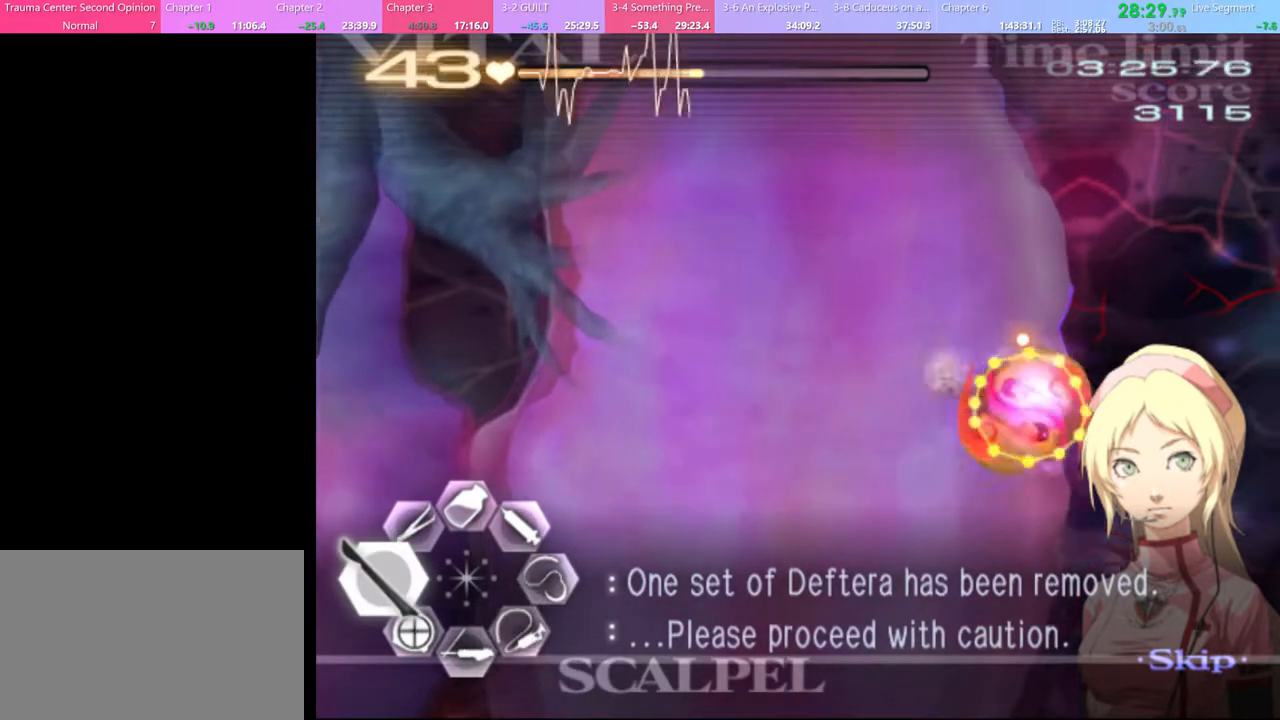
{"keys": ["a"], "mouse": ["left"], "events": []}
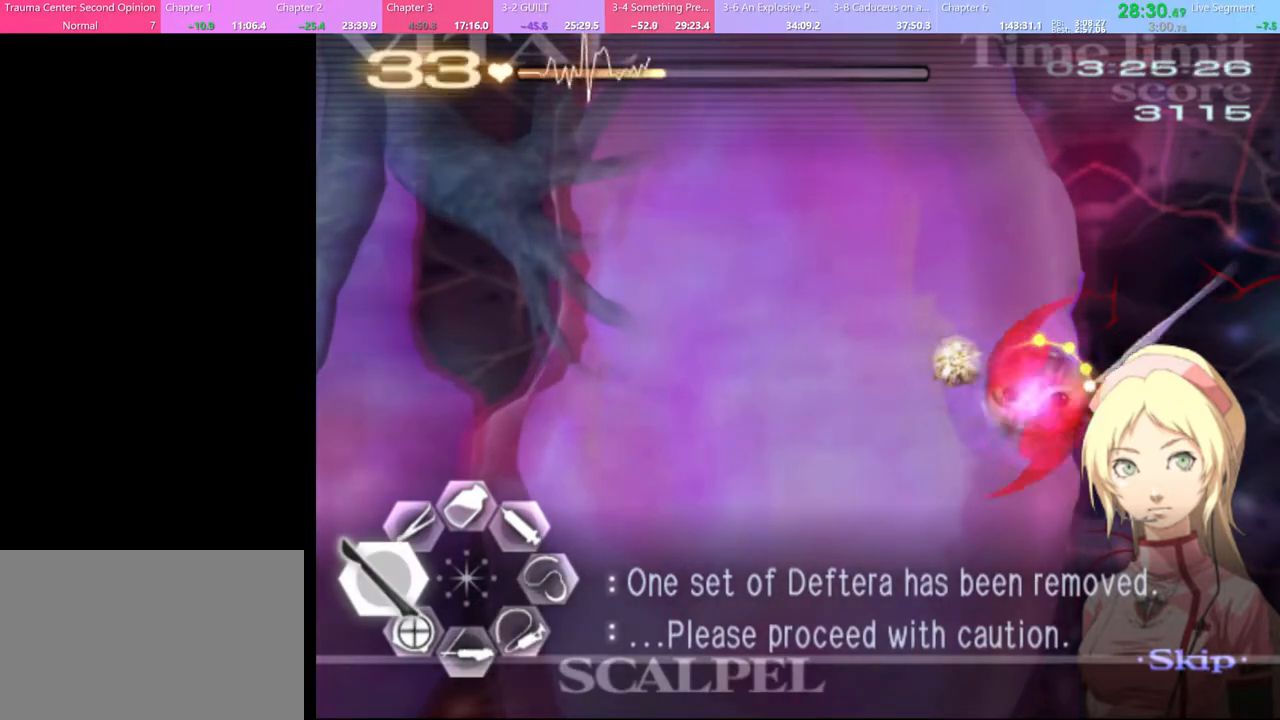
{"keys": ["a", "w"], "mouse": ["left", "right"], "events": [[167, "mouse_left", "up"], [233, "w", "down"], [333, "mouse_left", "down"], [333, "mouse_right", "down"]]}
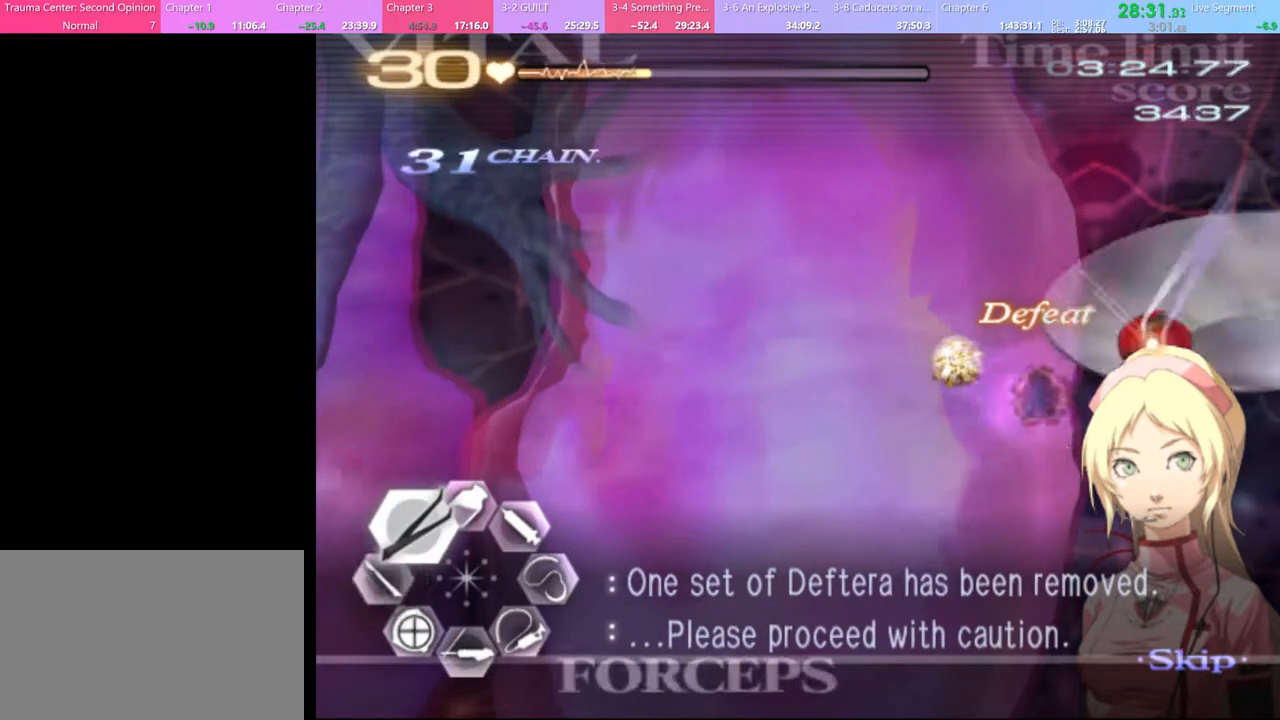
{"keys": ["a", "w"], "mouse": [], "events": [[100, "mouse_left", "up"], [100, "mouse_right", "up"]]}
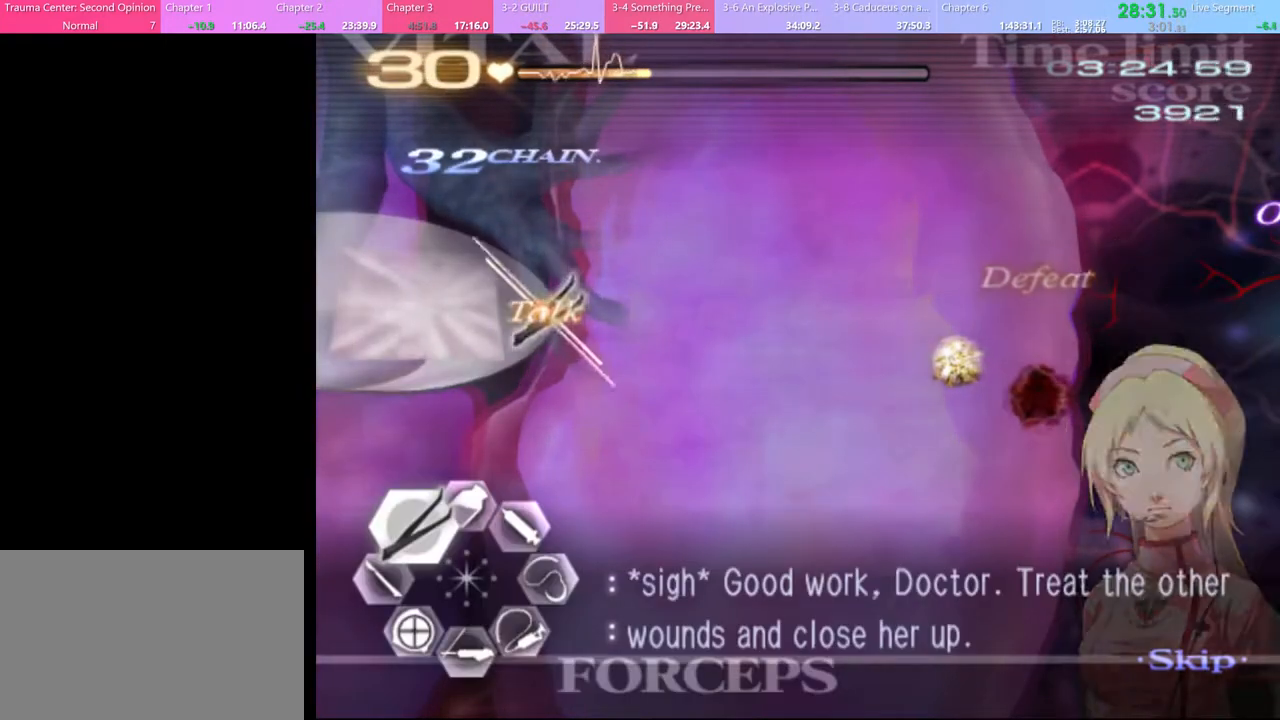
{"keys": ["a", "w"], "mouse": [], "events": [[33, "mouse_left", "down"], [33, "mouse_right", "down"], [367, "mouse_left", "up"], [400, "mouse_right", "up"]]}
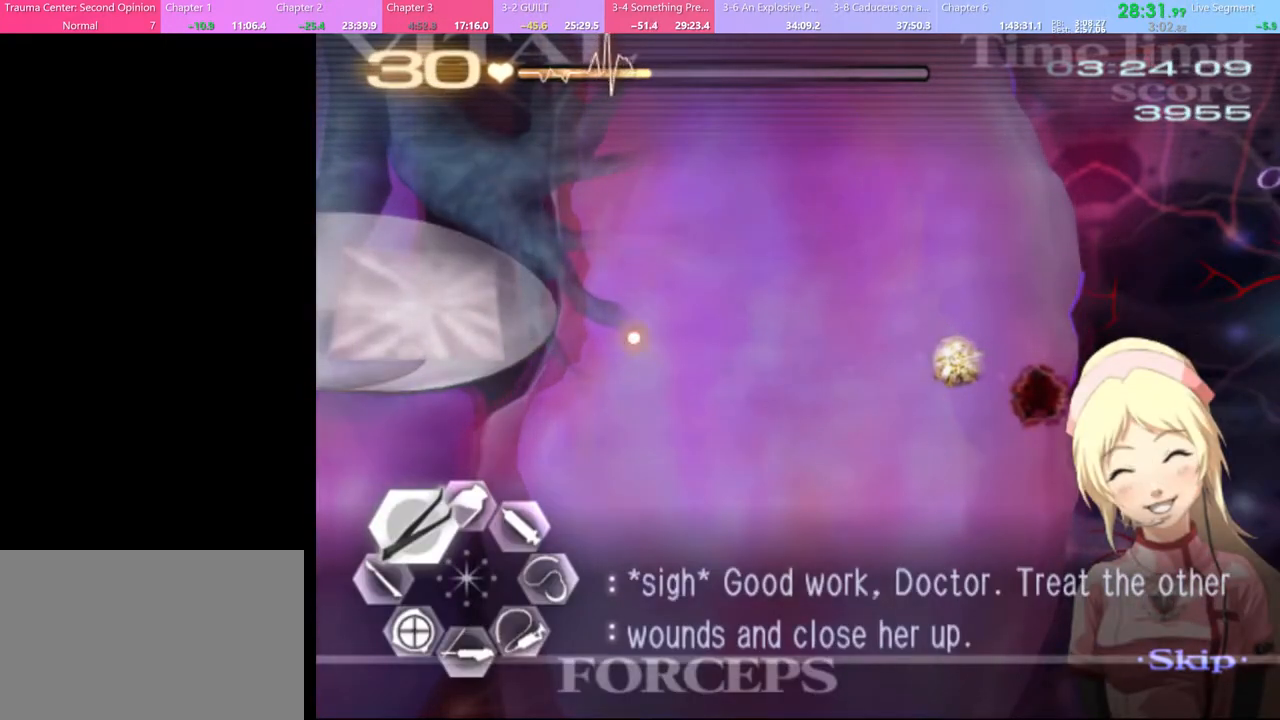
{"keys": ["w"], "mouse": [], "events": [[100, "mouse_left", "down"], [100, "mouse_right", "down"], [433, "mouse_left", "up"], [433, "mouse_right", "up"], [500, "a", "up"]]}
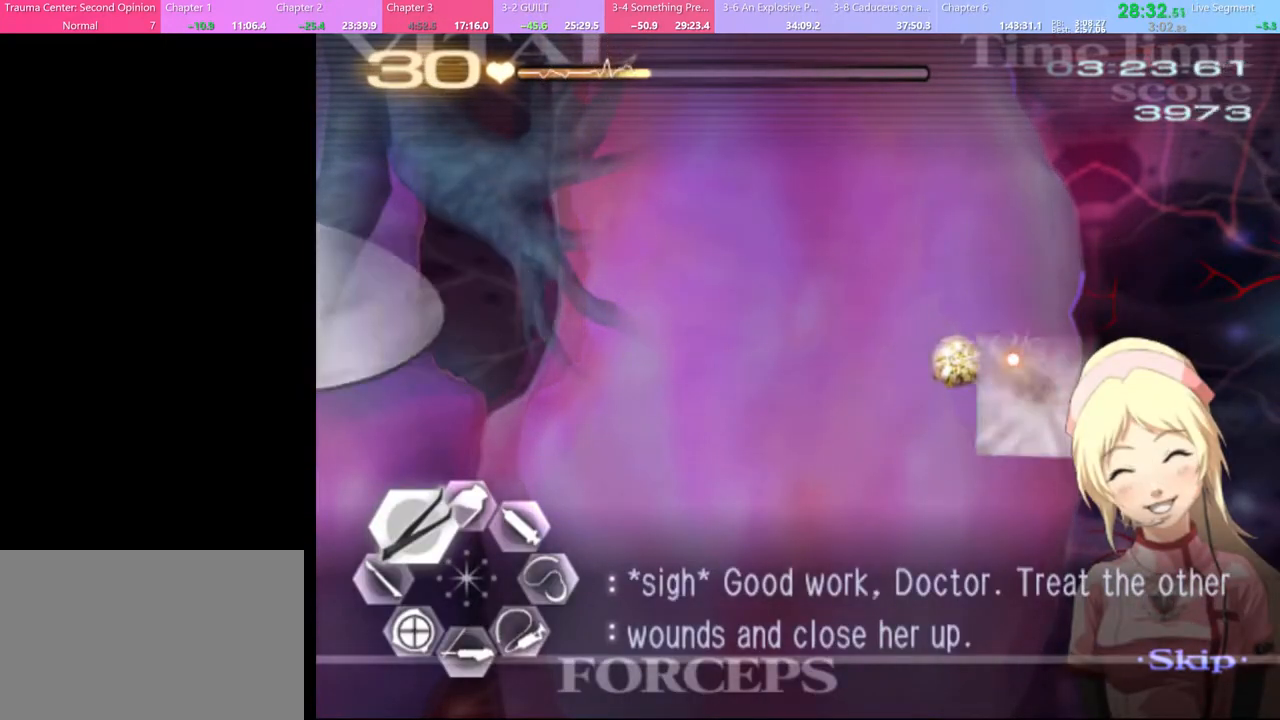
{"keys": ["s"], "mouse": [], "events": [[100, "mouse_left", "down"], [400, "mouse_left", "up"], [433, "w", "up"], [500, "s", "down"]]}
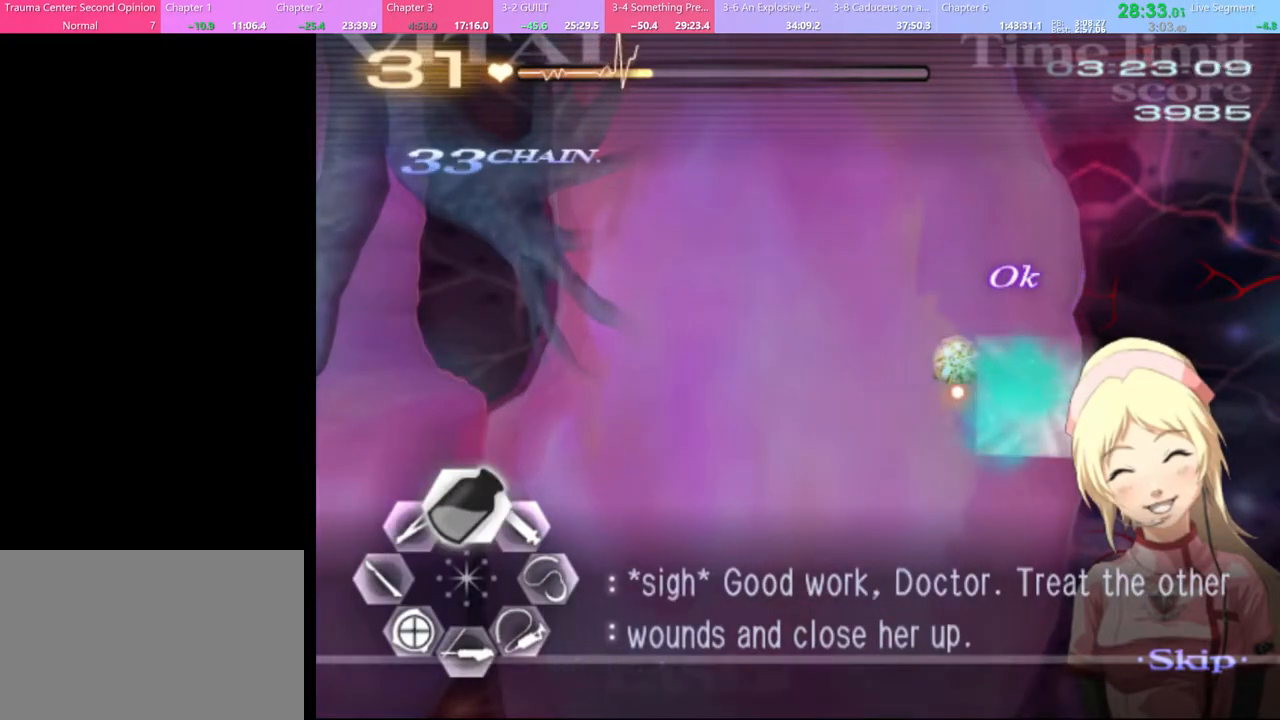
{"keys": ["s"], "mouse": ["left"], "events": [[33, "mouse_left", "down"]]}
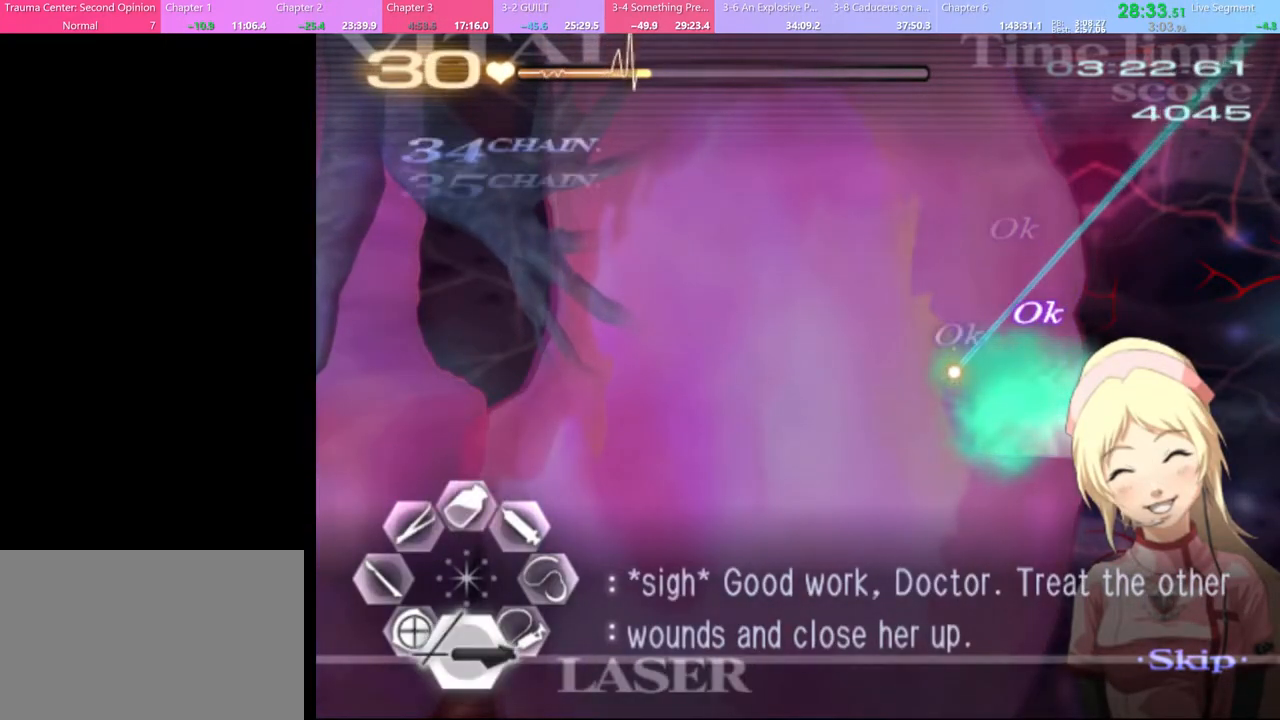
{"keys": [], "mouse": [], "events": [[167, "mouse_left", "up"], [300, "s", "up"]]}